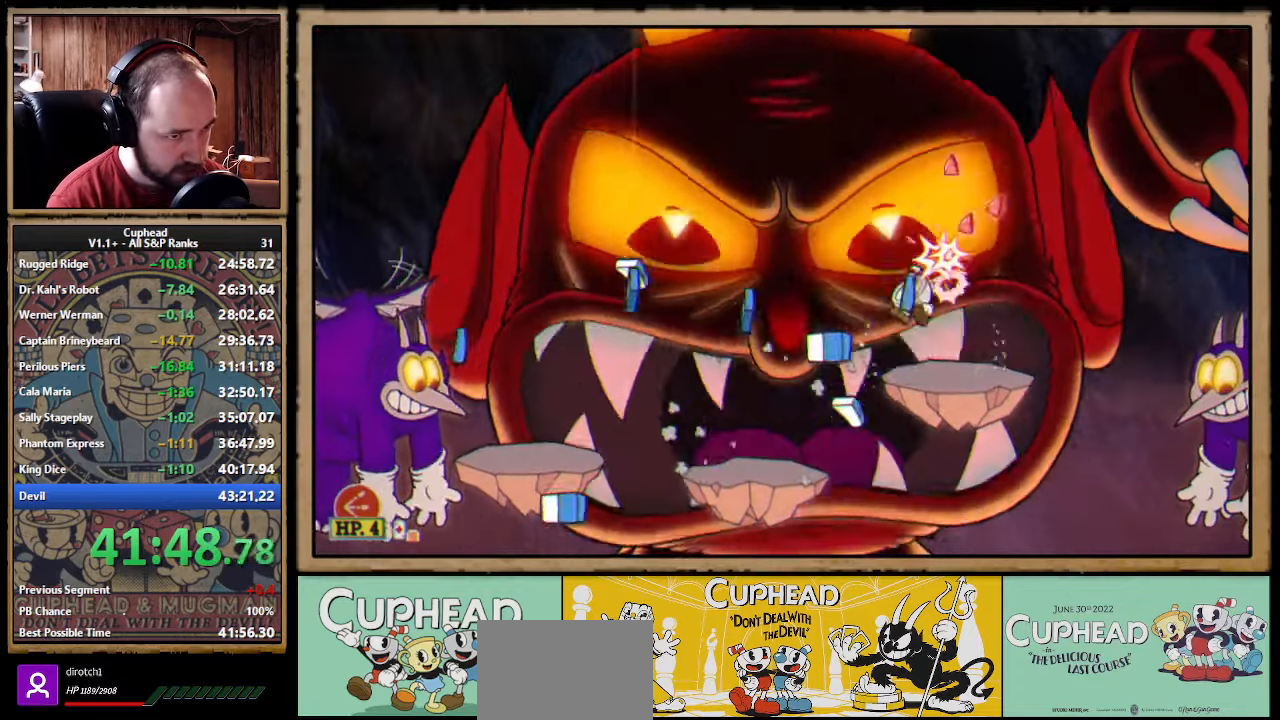
Gameplay with a controller (Xbox layout); each line is a JSON object with the inputs held at the frame after it. "events" lists button and stick changes between this image and that frame as [ms after this image, input, new state], when the widget could be followed in between. Not read: right_stick.
{"buttons": ["X"], "left_stick": "up", "events": [[500, "left_stick", "up"]]}
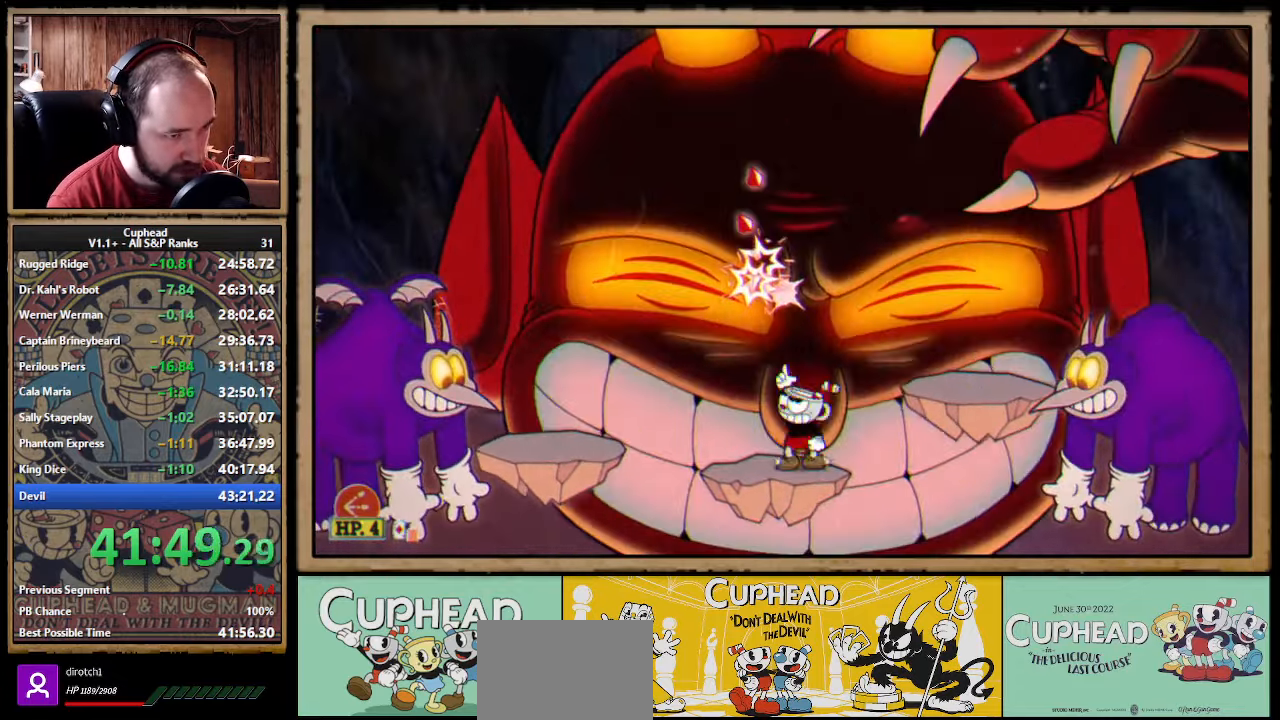
{"buttons": ["X"], "left_stick": "up", "events": [[17, "left_stick", "up-right"], [67, "A", "down"], [167, "left_stick", "up"], [267, "Y", "down"], [284, "A", "up"], [317, "L1", "down"], [334, "Y", "up"], [384, "L1", "up"], [417, "L1", "down"], [500, "L1", "up"]]}
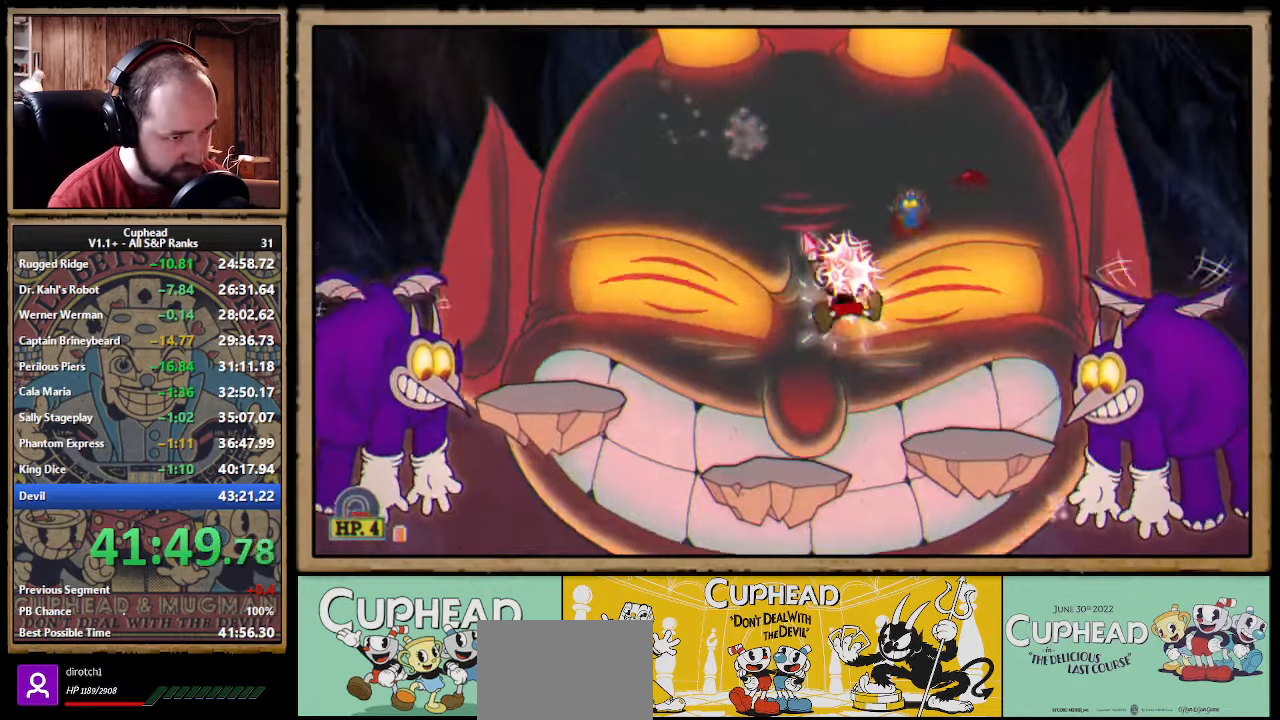
{"buttons": ["X"], "left_stick": "up", "events": [[150, "L1", "down"], [233, "L1", "up"], [300, "L1", "down"], [383, "L1", "up"]]}
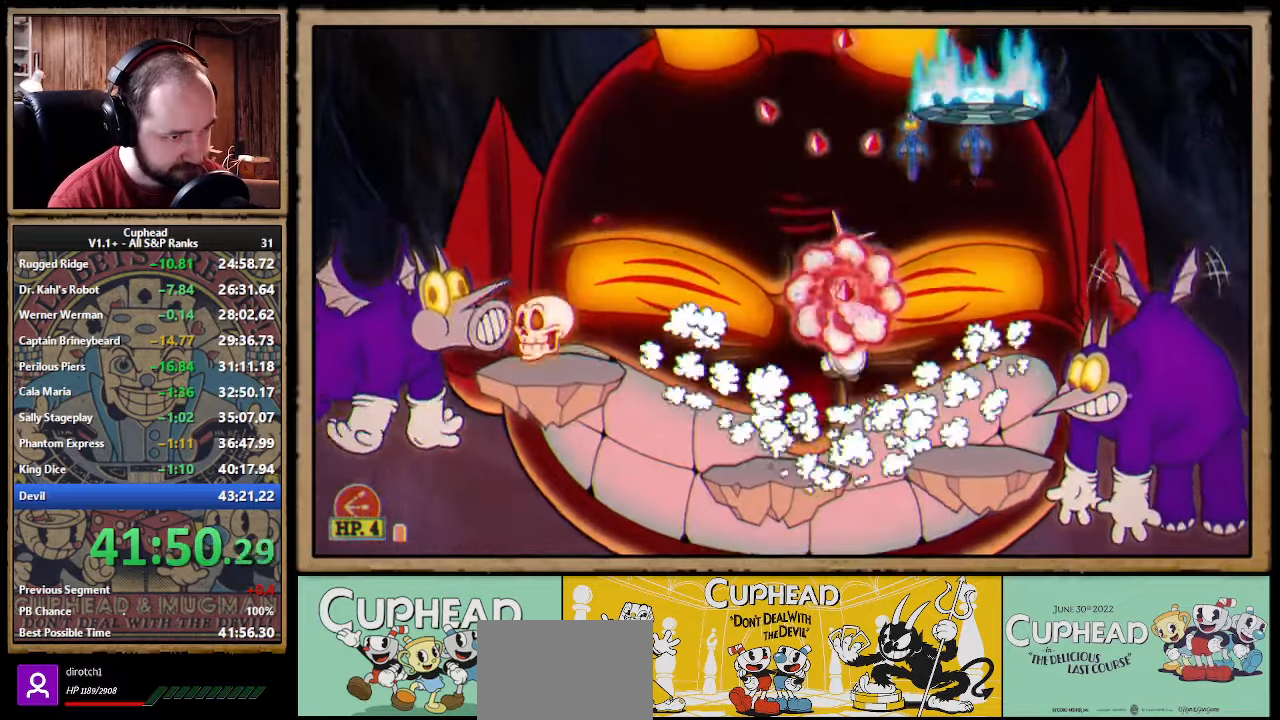
{"buttons": ["X"], "left_stick": "up", "events": [[200, "A", "down"], [233, "A", "up"]]}
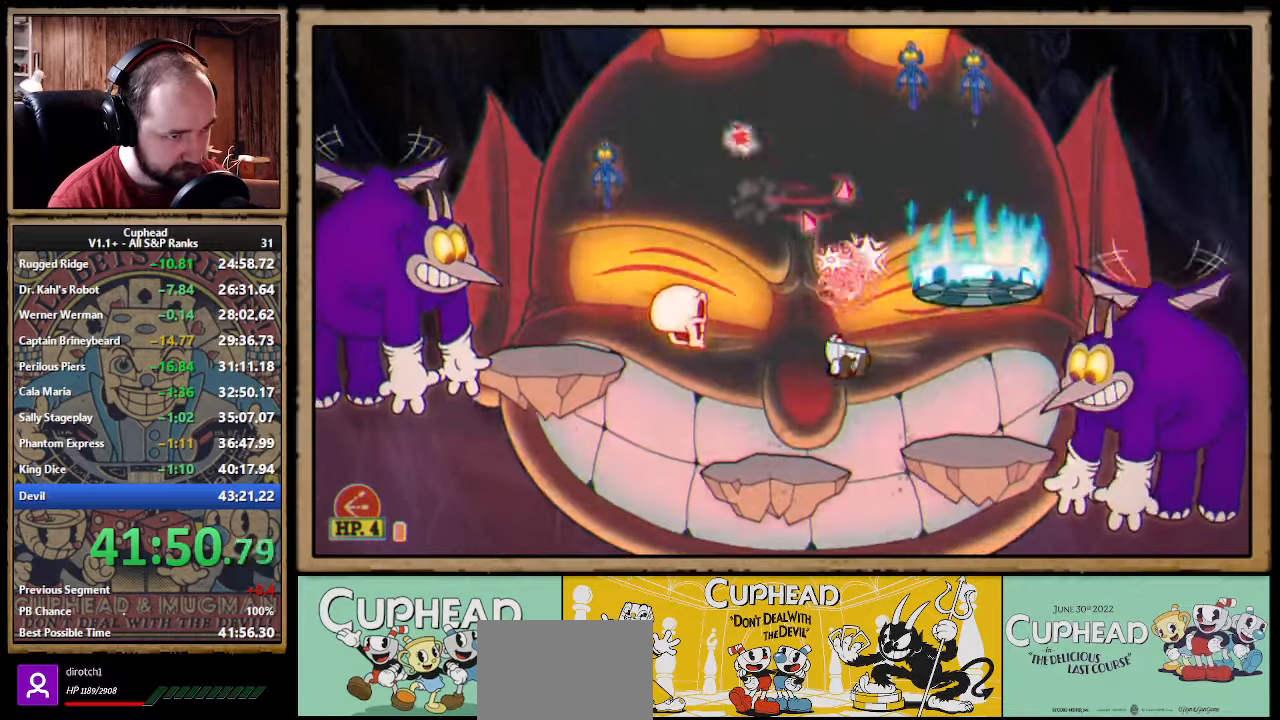
{"buttons": ["X", "R1"], "left_stick": "up", "events": [[200, "R1", "down"]]}
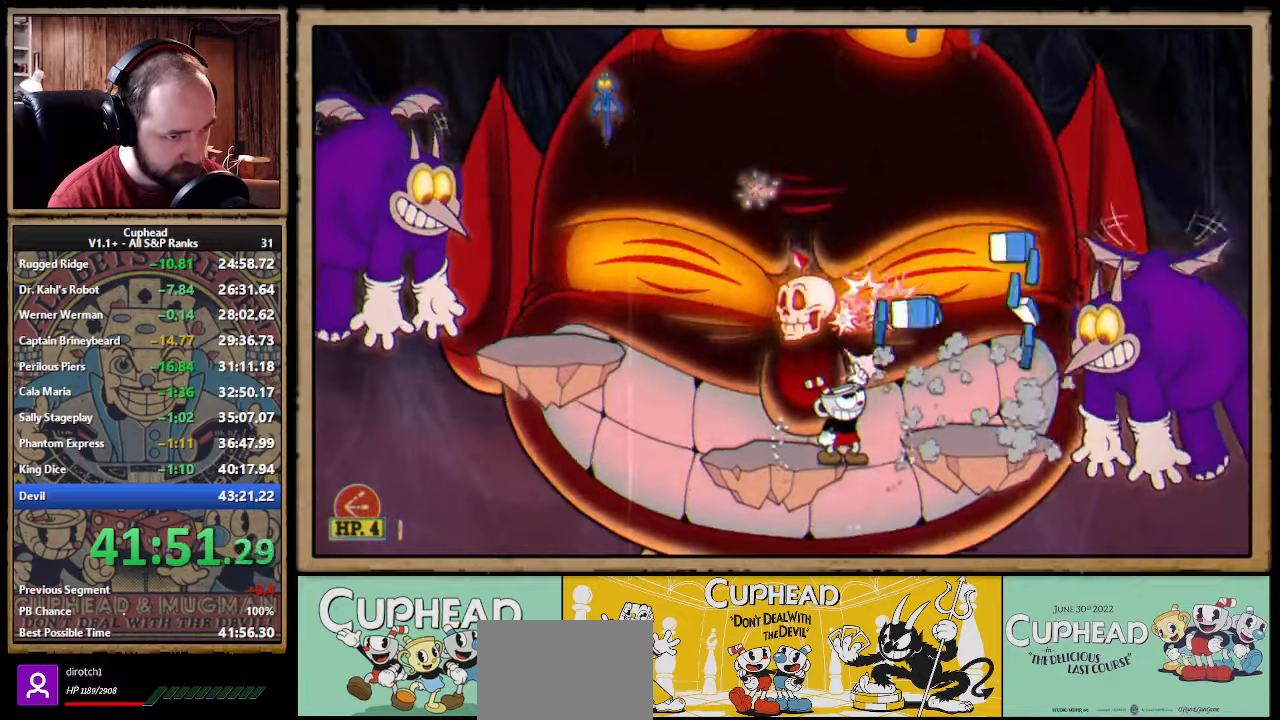
{"buttons": ["X"], "left_stick": "up", "events": [[433, "R1", "up"]]}
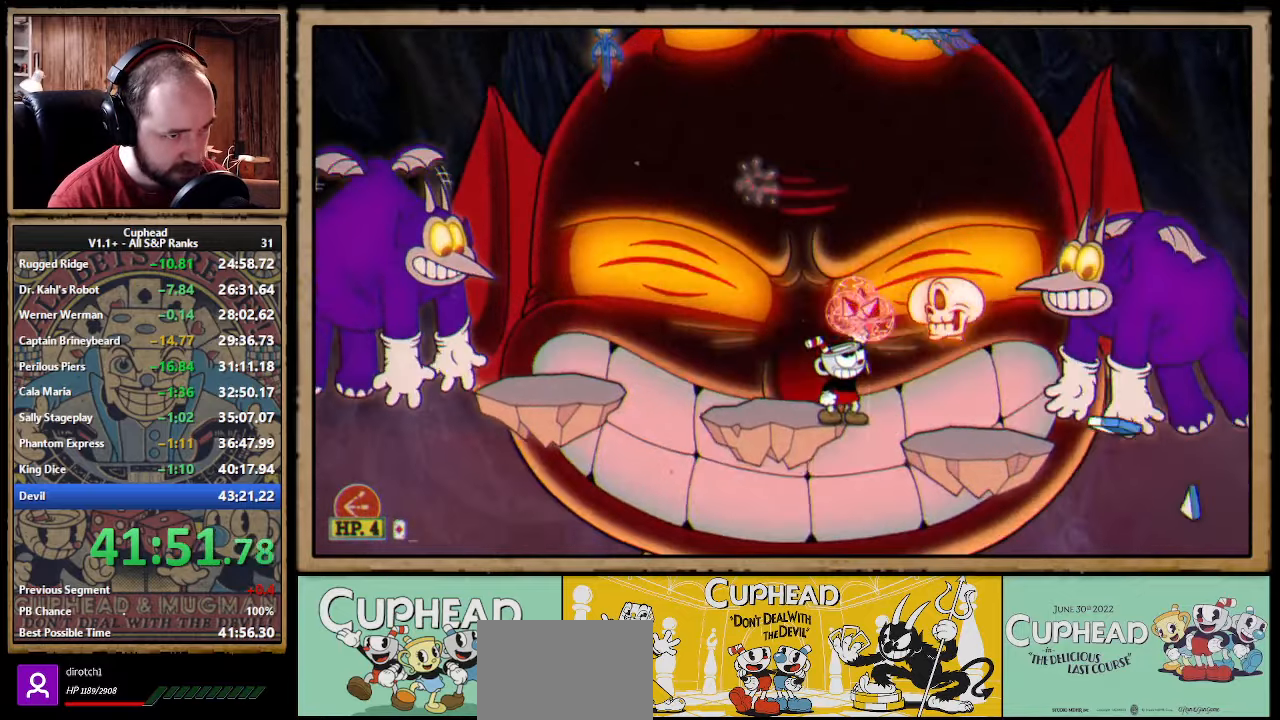
{"buttons": ["A", "X"], "left_stick": "right", "events": [[16, "left_stick", "up-left"], [300, "A", "down"], [400, "left_stick", "right"]]}
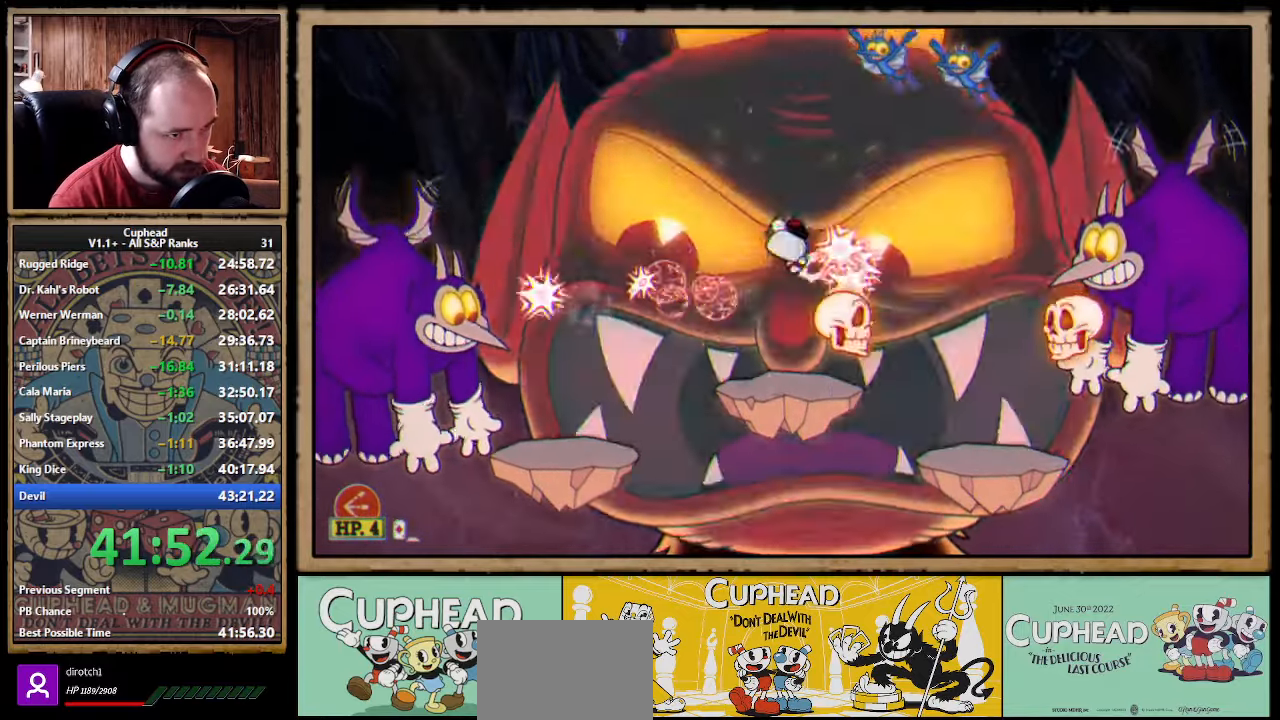
{"buttons": ["A", "X"], "left_stick": "up", "events": [[100, "A", "up"], [150, "left_stick", "center"], [366, "left_stick", "up"], [466, "A", "down"]]}
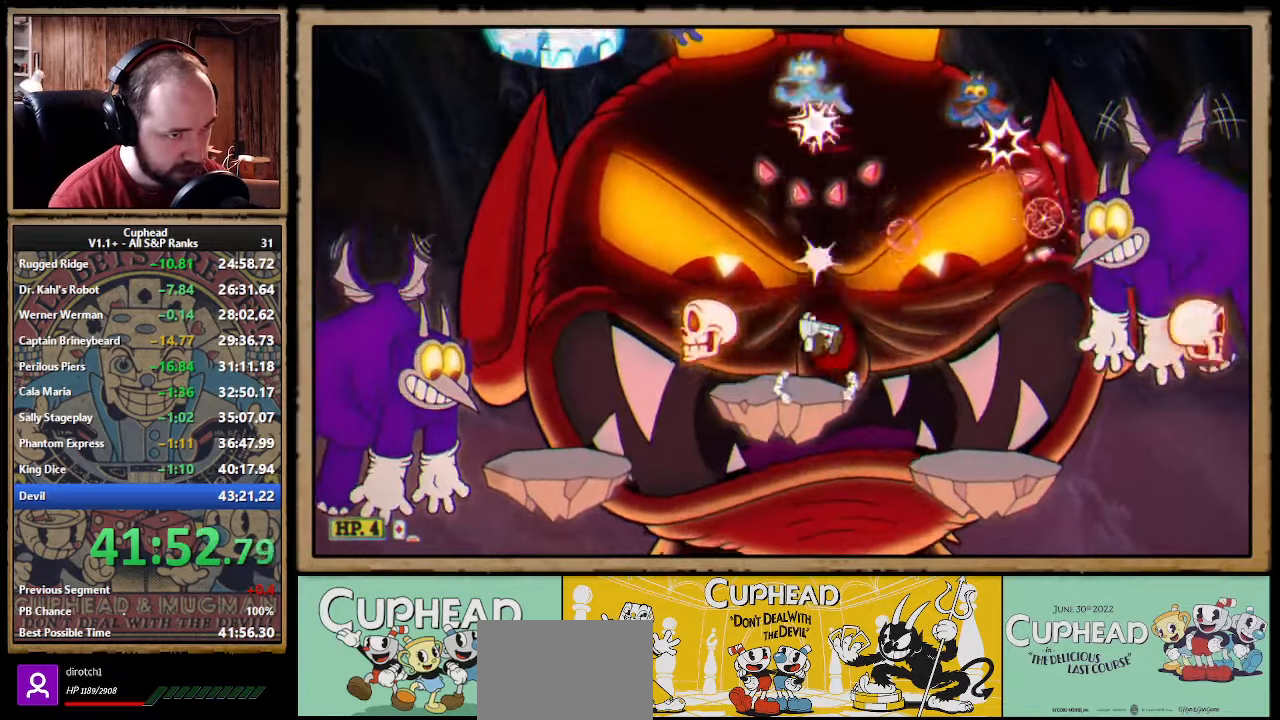
{"buttons": ["X"], "left_stick": "up", "events": [[33, "A", "up"]]}
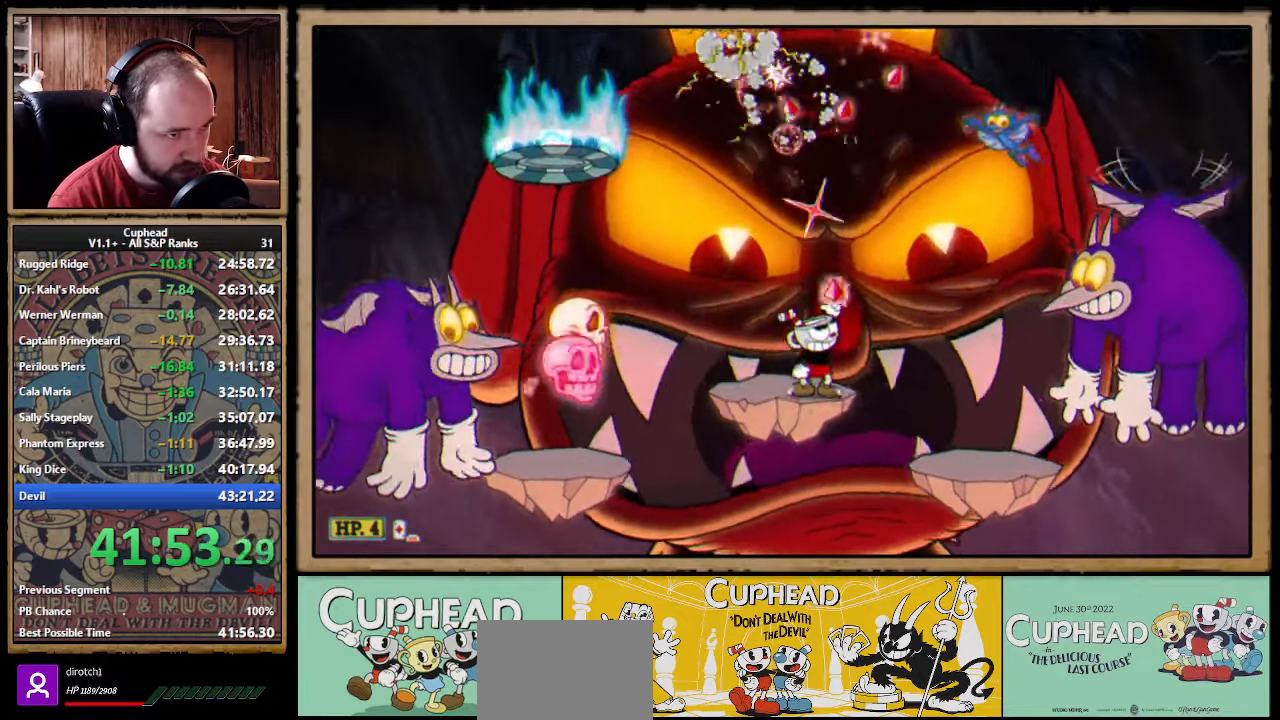
{"buttons": ["X"], "left_stick": "center", "events": [[333, "left_stick", "center"], [383, "A", "down"], [416, "A", "up"]]}
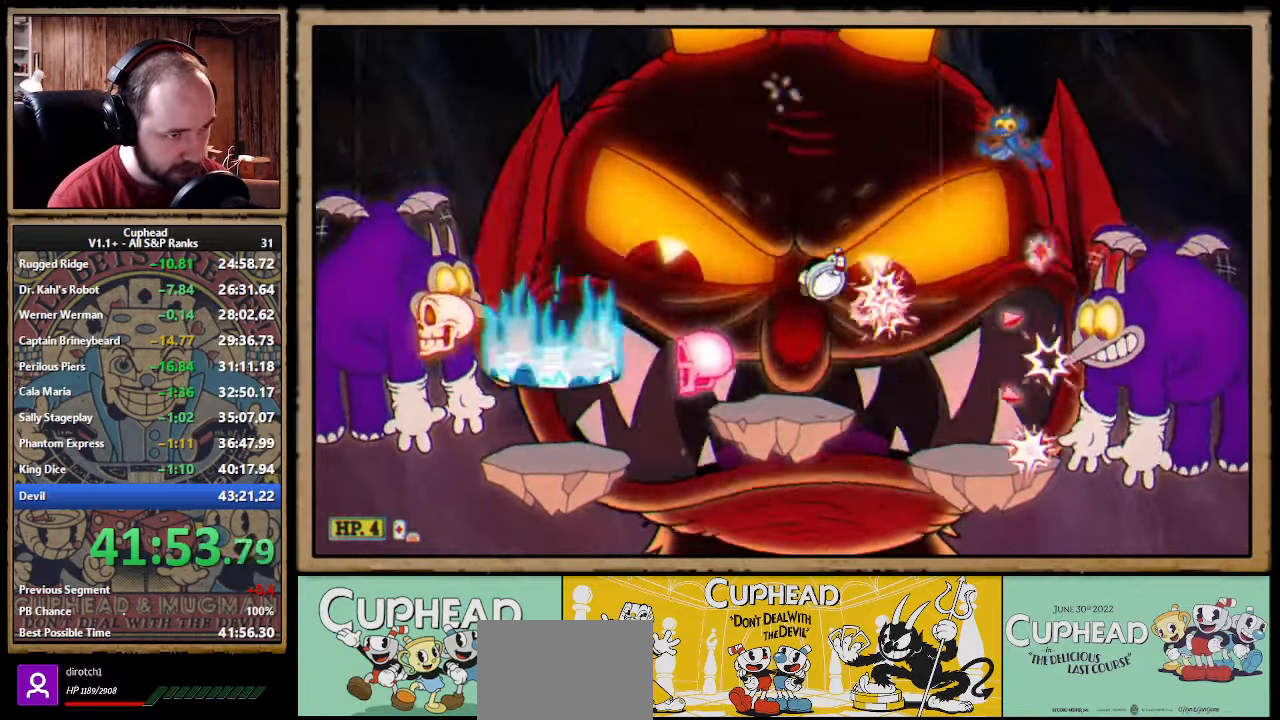
{"buttons": ["X"], "left_stick": "right", "events": [[233, "A", "down"], [383, "A", "up"], [433, "left_stick", "right"]]}
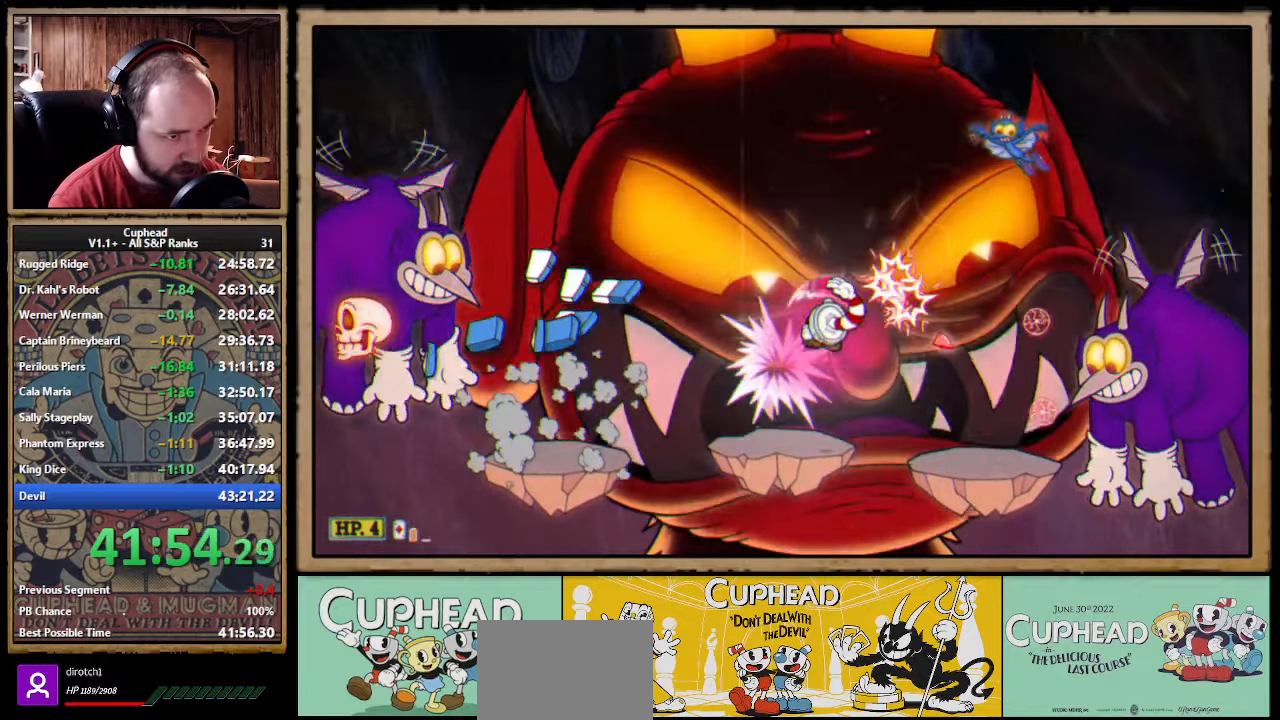
{"buttons": ["X", "L1"], "left_stick": "center", "events": [[66, "Y", "down"], [100, "left_stick", "center"], [150, "L1", "down"], [166, "Y", "up"], [233, "L1", "up"], [416, "L1", "down"]]}
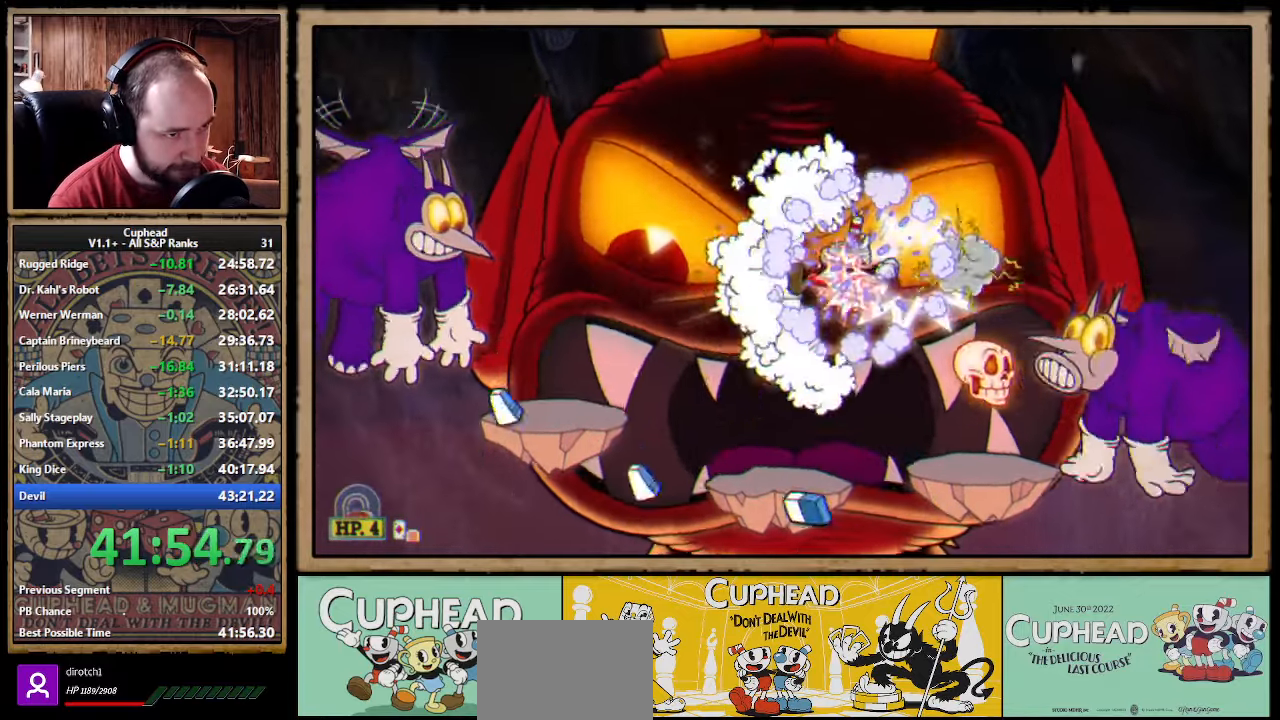
{"buttons": ["X", "R1"], "left_stick": "right", "events": [[16, "L1", "up"], [317, "left_stick", "left"], [417, "left_stick", "right"], [500, "R1", "down"]]}
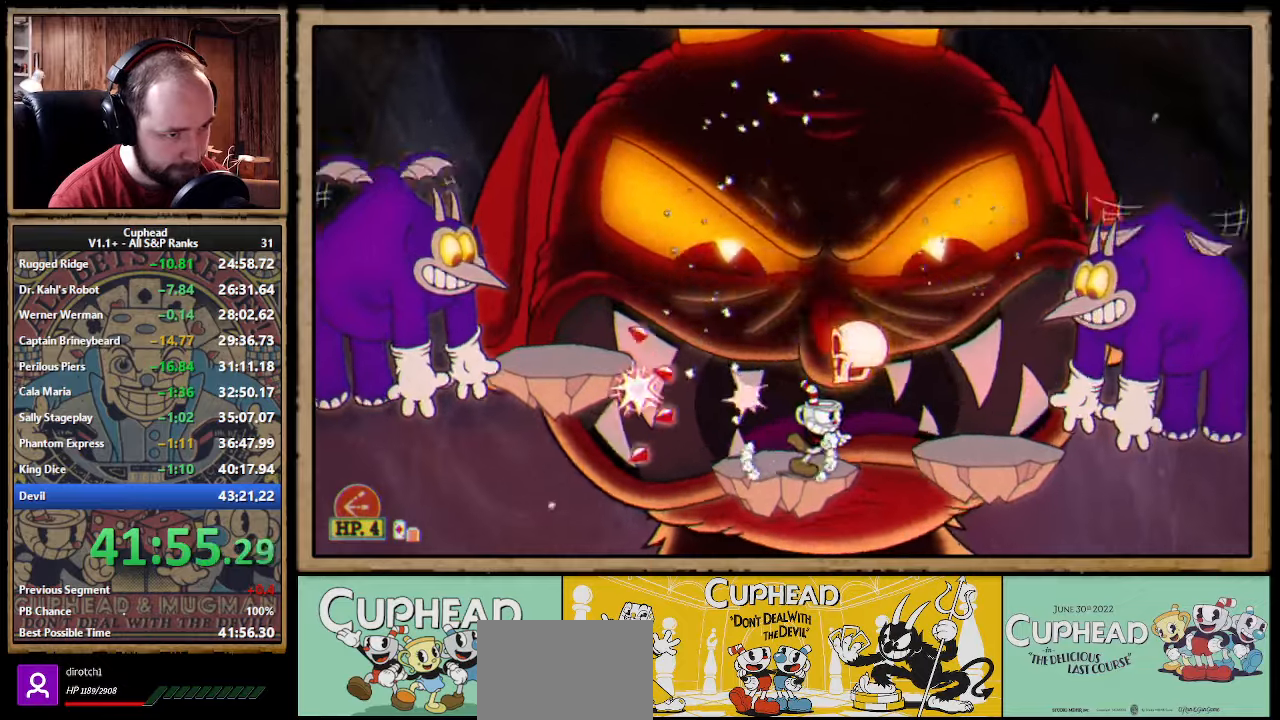
{"buttons": ["A", "X"], "left_stick": "up", "events": [[167, "R1", "up"], [283, "left_stick", "up-right"], [300, "A", "down"], [417, "left_stick", "up"]]}
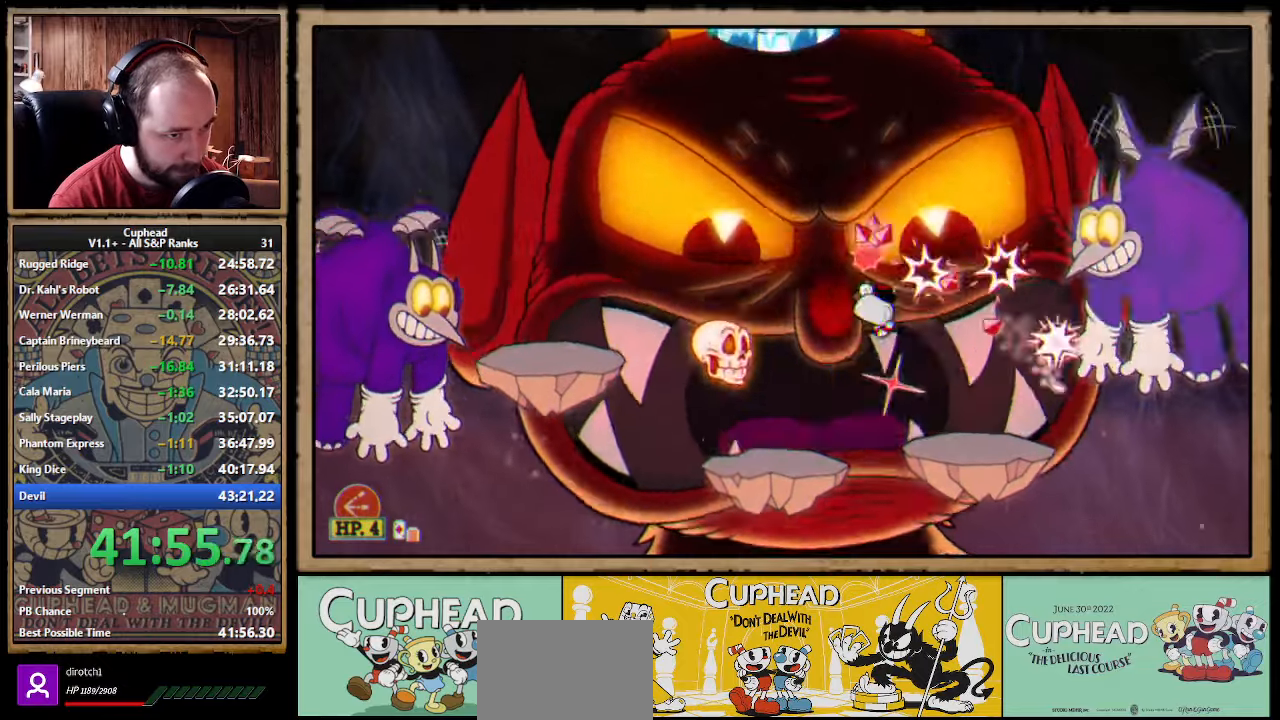
{"buttons": ["X", "L1"], "left_stick": "up", "events": [[17, "Y", "down"], [33, "A", "up"], [83, "L1", "down"], [83, "Y", "up"], [183, "L1", "up"], [433, "L1", "down"]]}
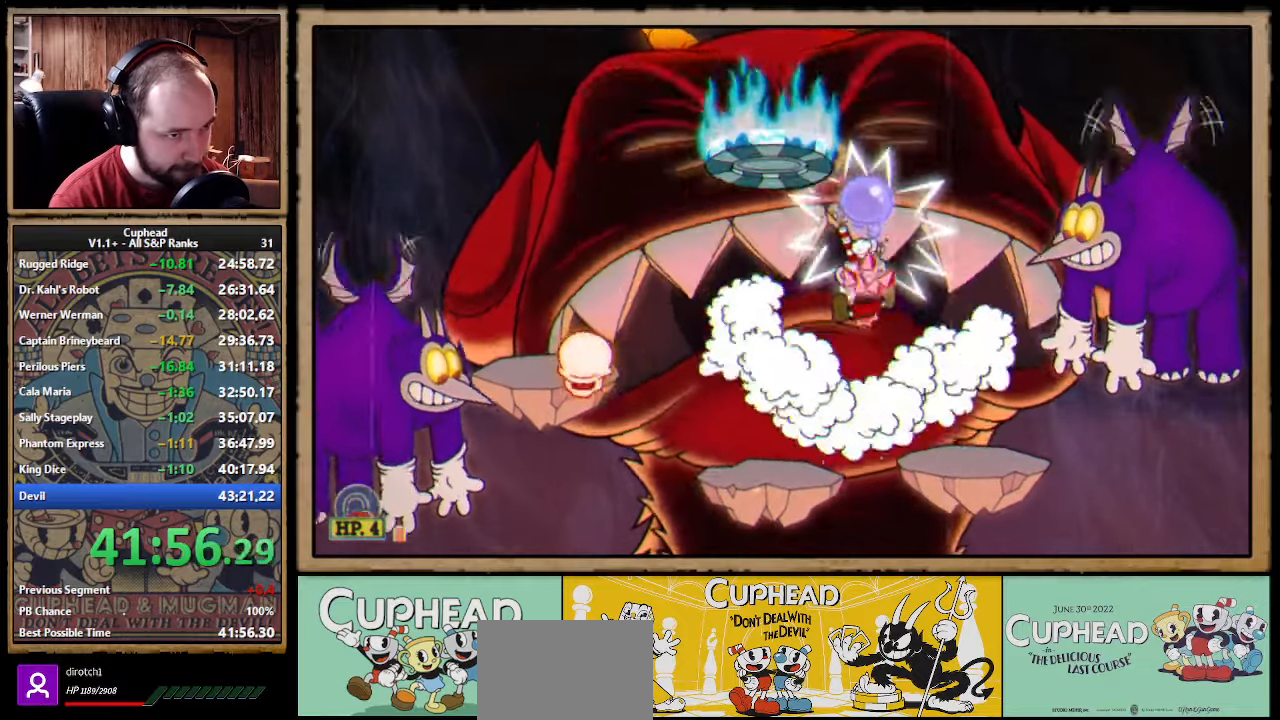
{"buttons": ["A", "X"], "left_stick": "up-right", "events": [[33, "L1", "up"], [33, "left_stick", "up-left"], [283, "left_stick", "up-right"], [300, "X", "up"], [350, "X", "down"], [400, "A", "down"]]}
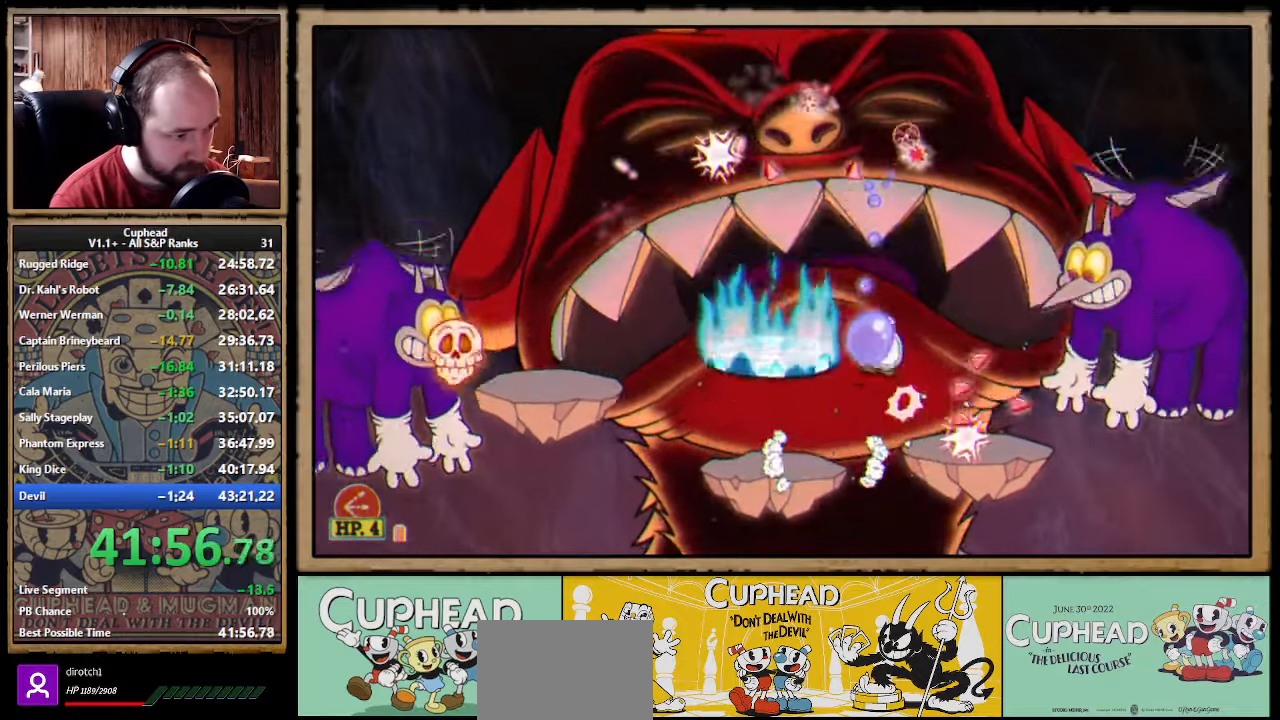
{"buttons": ["X"], "left_stick": "up", "events": [[17, "left_stick", "up"], [283, "A", "up"]]}
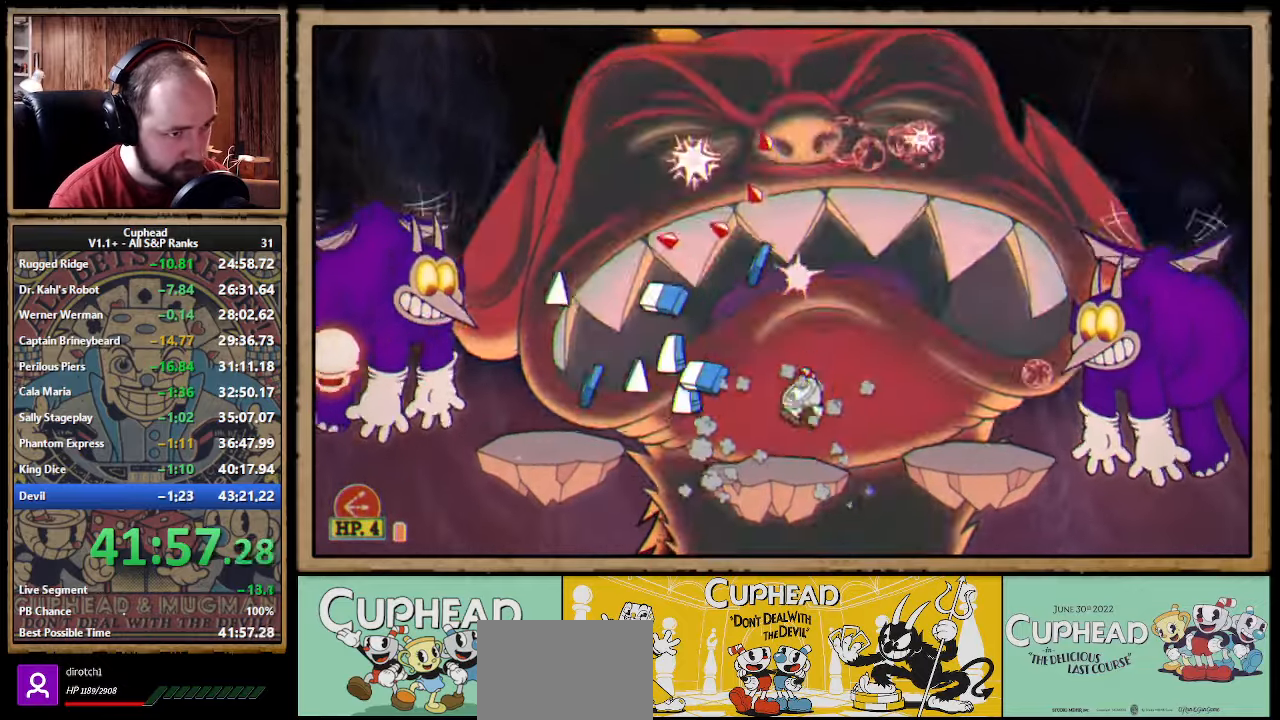
{"buttons": ["X"], "left_stick": "up", "events": [[67, "left_stick", "up-right"], [83, "A", "down"], [183, "left_stick", "up"], [467, "A", "up"]]}
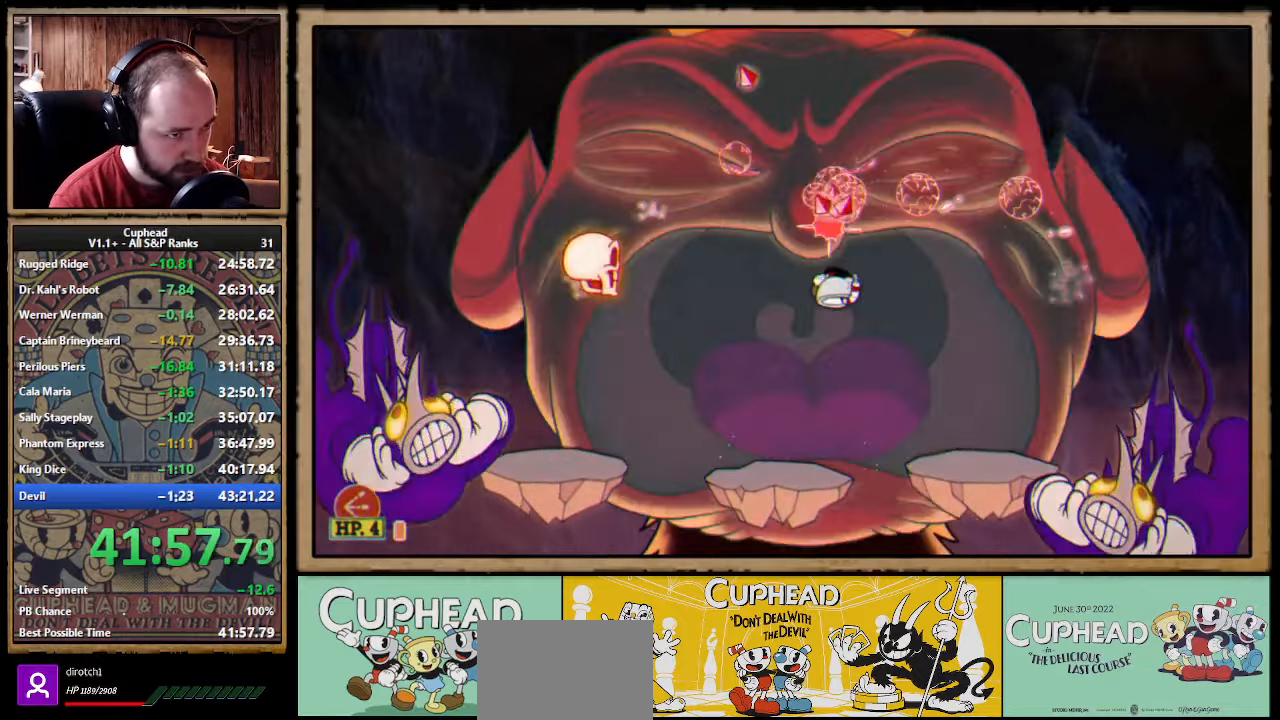
{"buttons": ["A", "X"], "left_stick": "up", "events": [[300, "A", "down"], [350, "left_stick", "up-right"], [450, "left_stick", "up"]]}
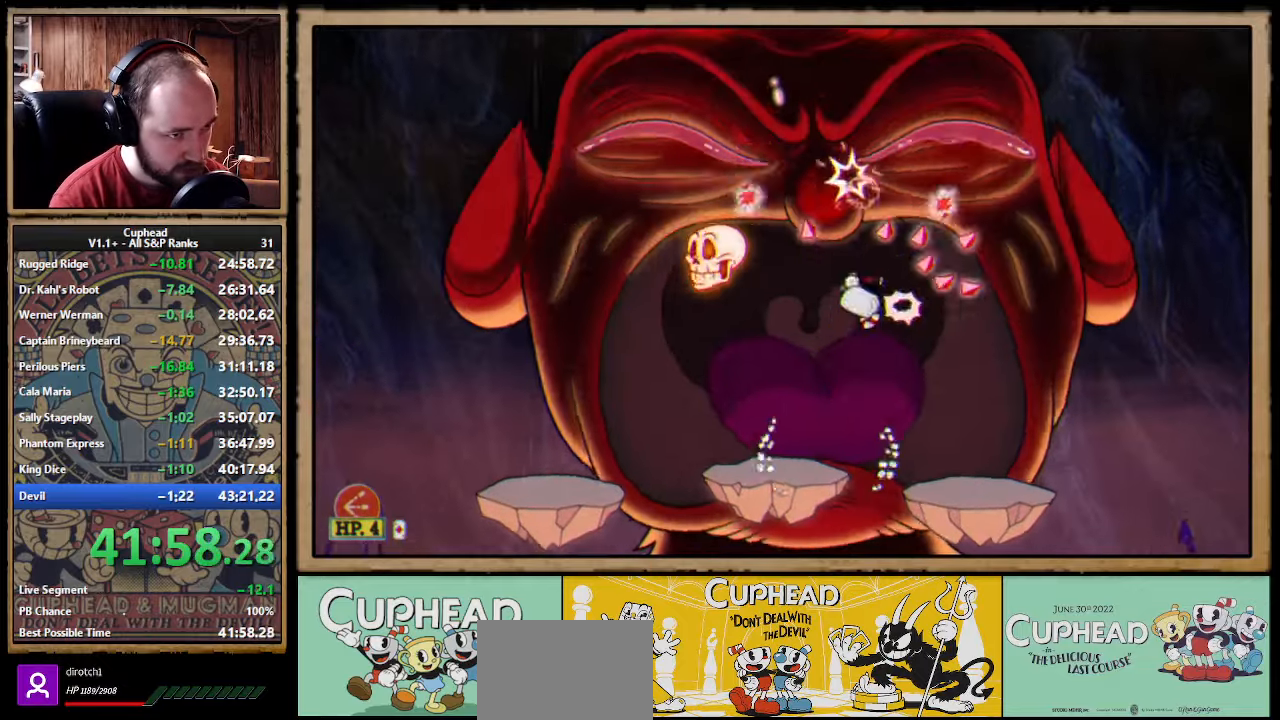
{"buttons": ["X"], "left_stick": "up-left", "events": [[50, "A", "up"], [417, "left_stick", "up-left"]]}
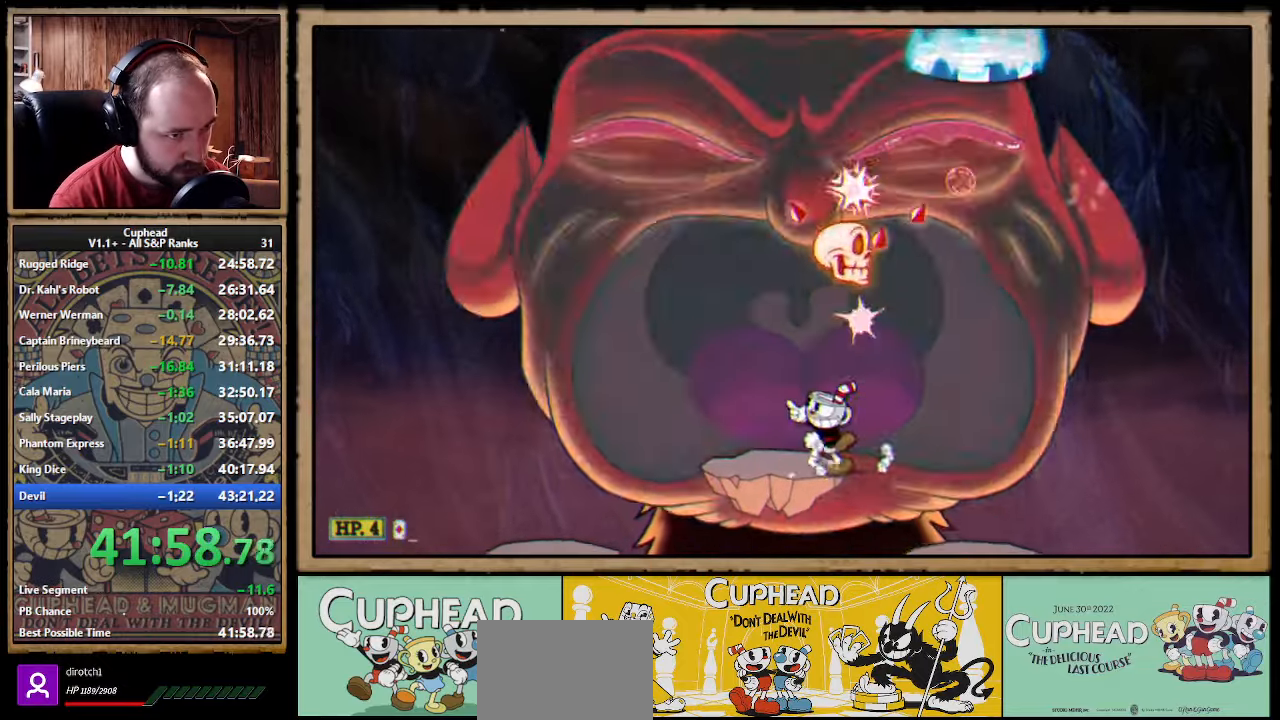
{"buttons": ["X", "Y"], "left_stick": "up", "events": [[33, "A", "down"], [217, "left_stick", "up-right"], [400, "left_stick", "up"], [450, "Y", "down"], [467, "A", "up"]]}
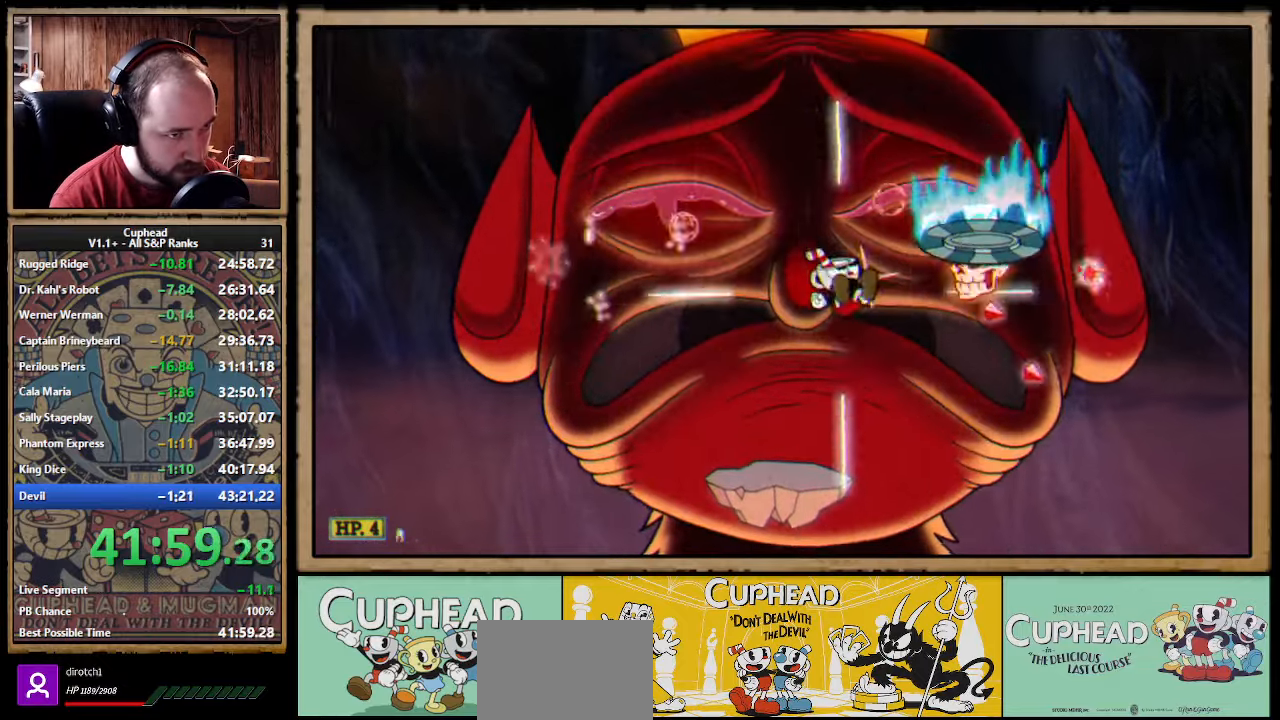
{"buttons": ["X"], "left_stick": "up", "events": [[17, "L1", "down"], [33, "Y", "up"], [150, "L1", "up"], [333, "L1", "down"], [450, "L1", "up"]]}
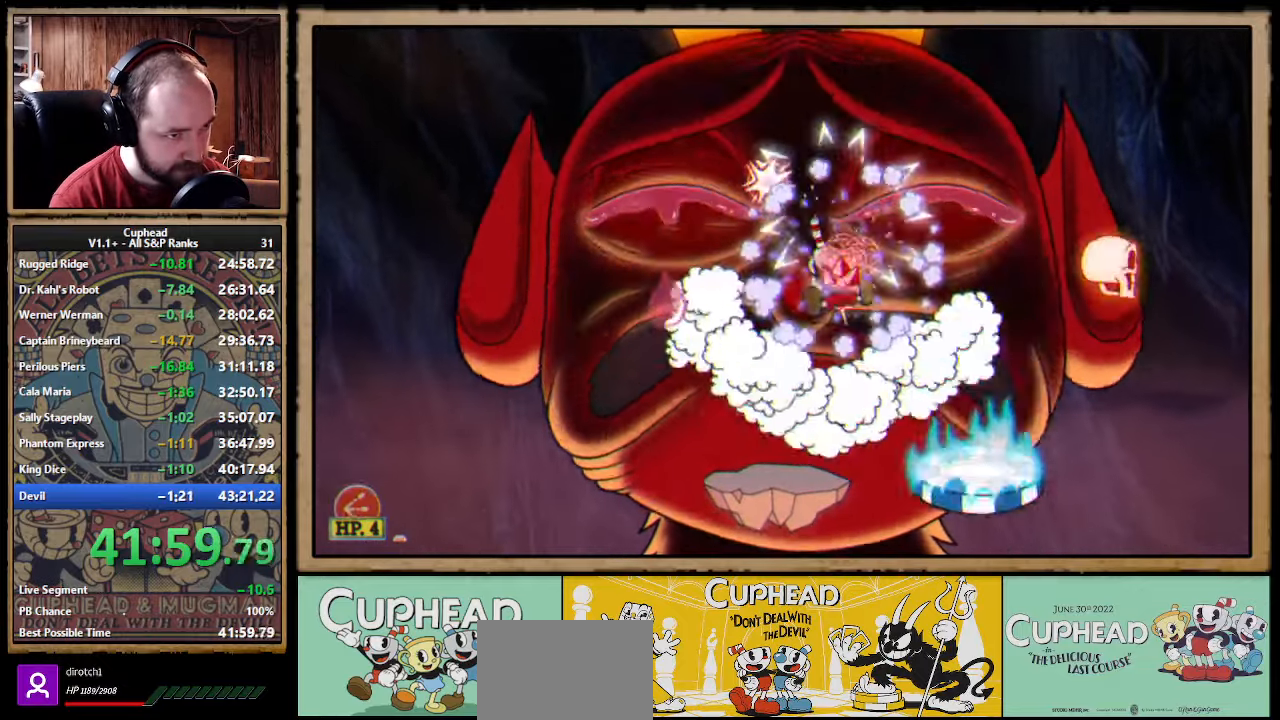
{"buttons": ["A", "X"], "left_stick": "up", "events": [[350, "A", "down"]]}
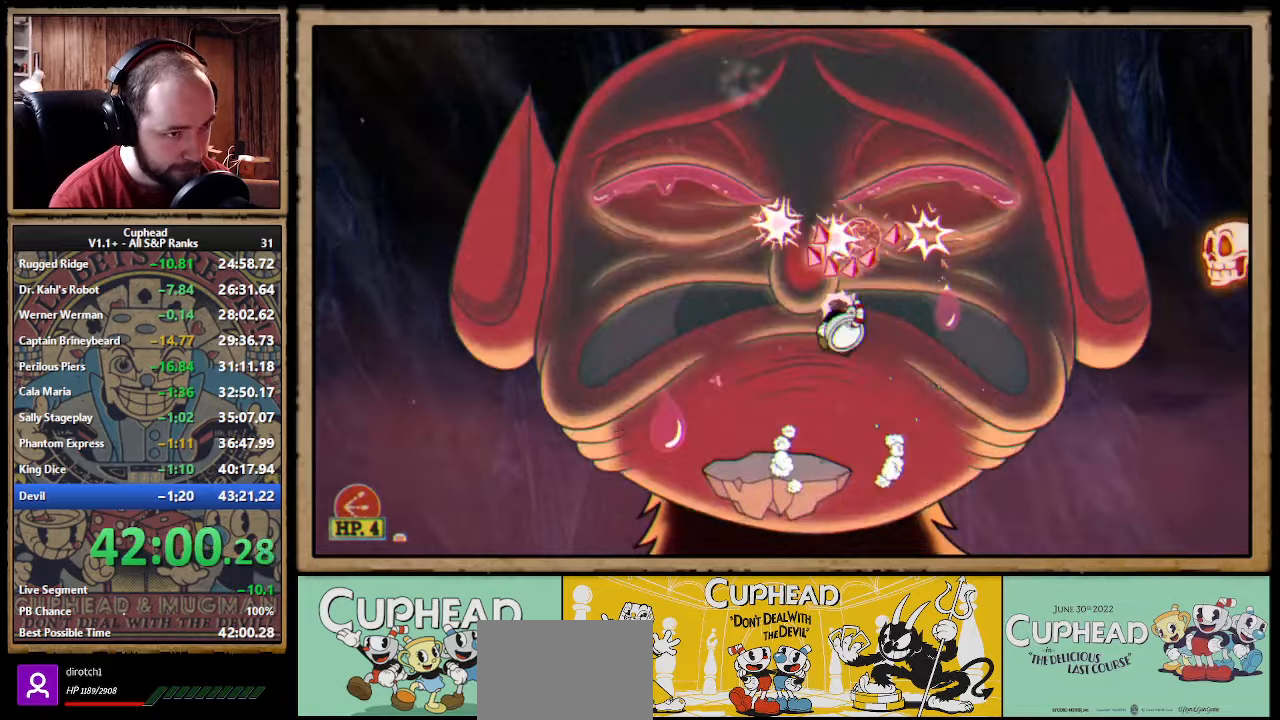
{"buttons": ["X"], "left_stick": "up", "events": [[367, "A", "up"]]}
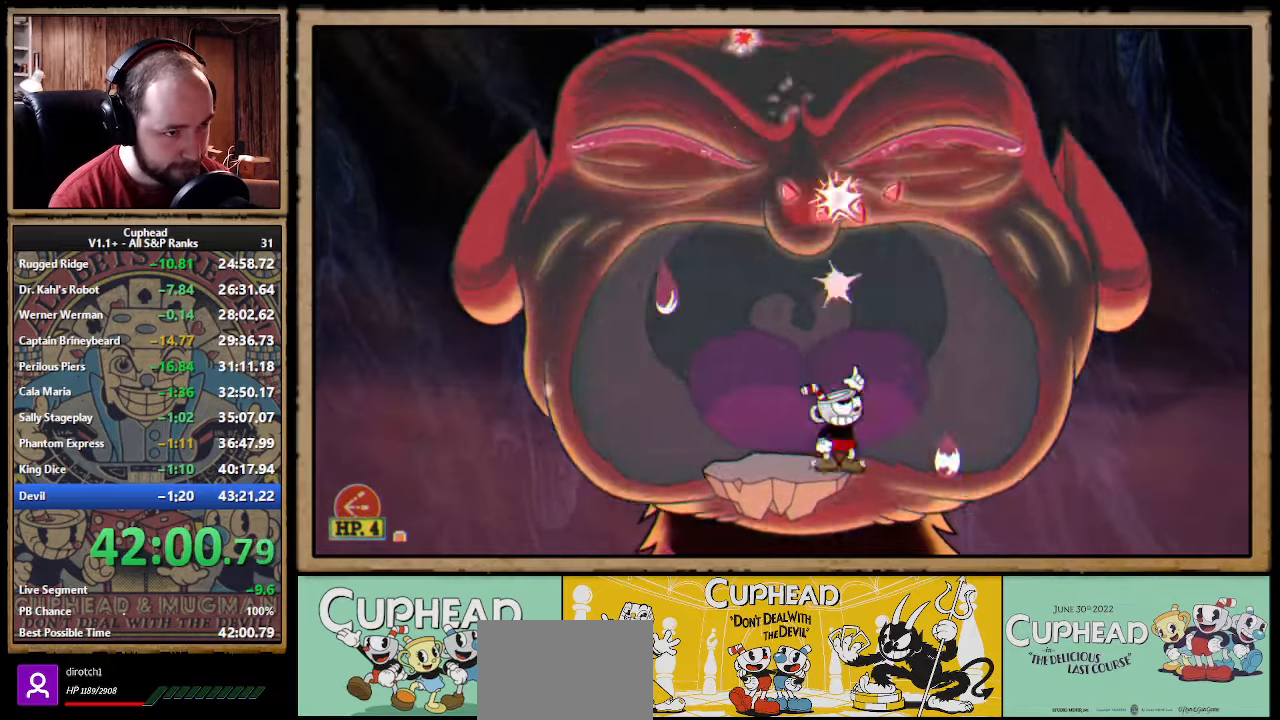
{"buttons": ["A", "X"], "left_stick": "up", "events": [[84, "A", "down"]]}
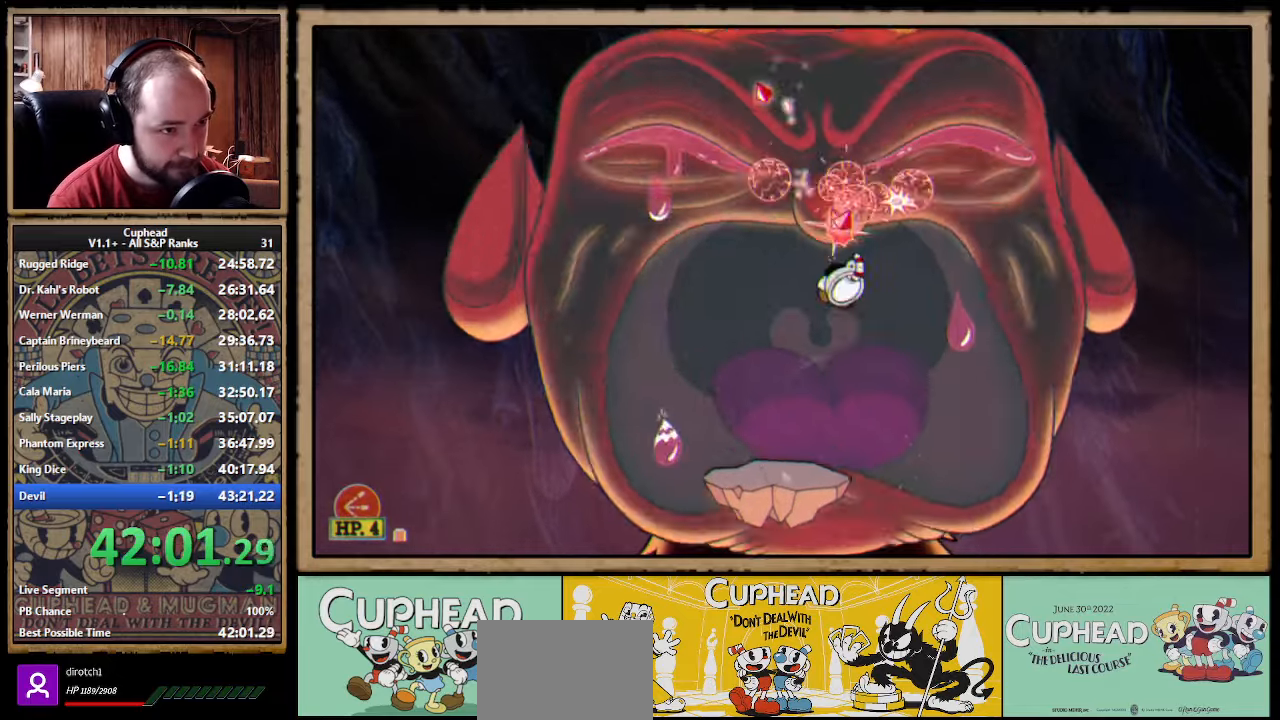
{"buttons": ["A", "X"], "left_stick": "up", "events": [[134, "A", "up"], [284, "A", "down"]]}
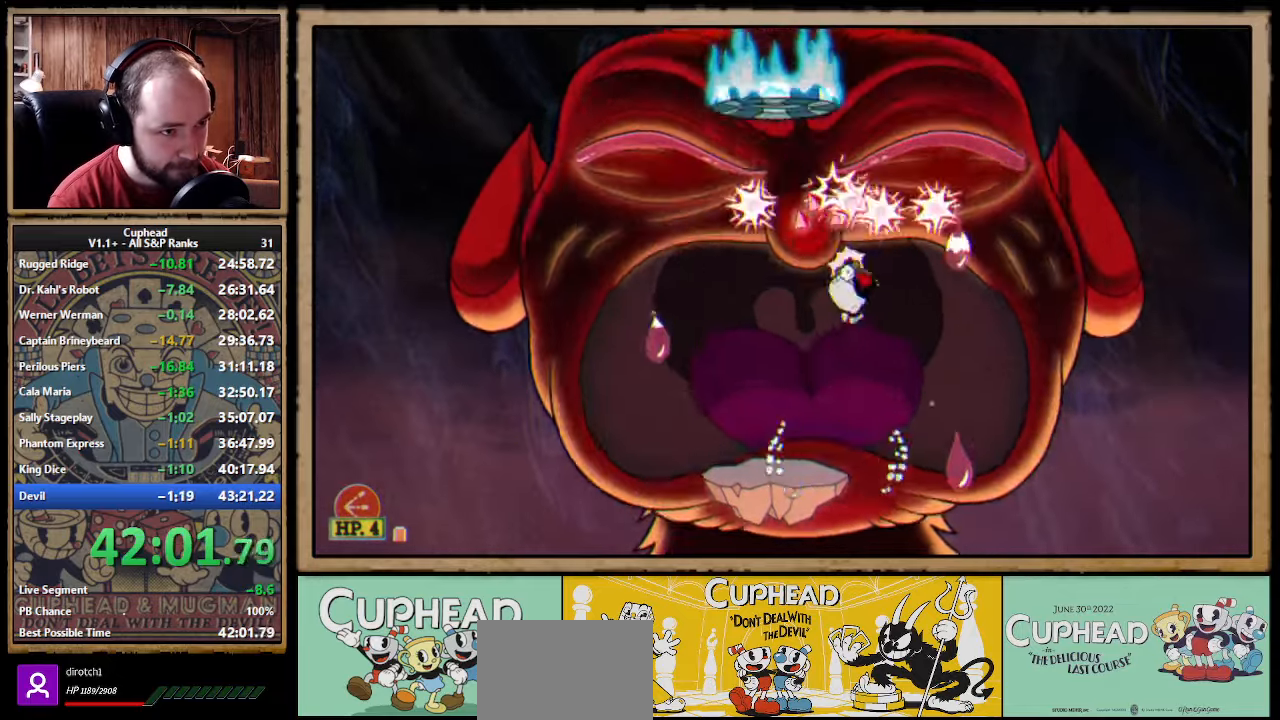
{"buttons": ["A", "X"], "left_stick": "up", "events": [[317, "A", "up"], [500, "A", "down"]]}
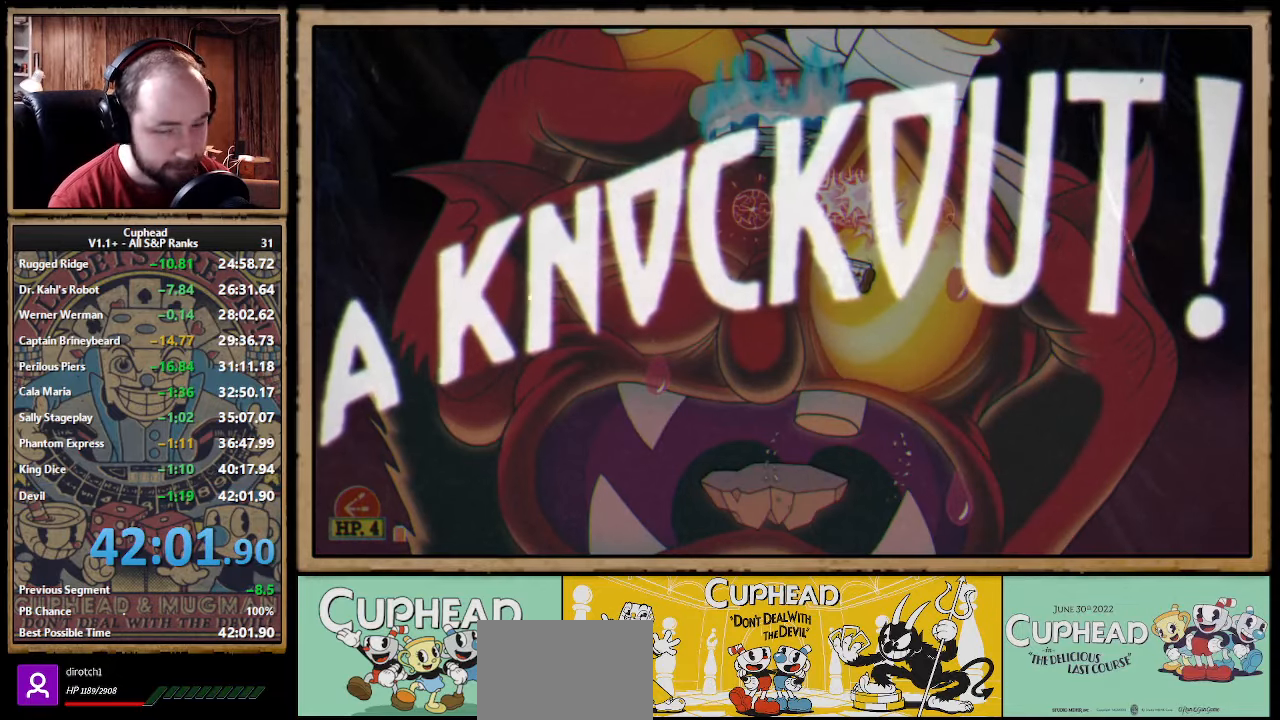
{"buttons": [], "left_stick": "center", "events": [[334, "A", "up"], [334, "left_stick", "center"], [367, "X", "up"]]}